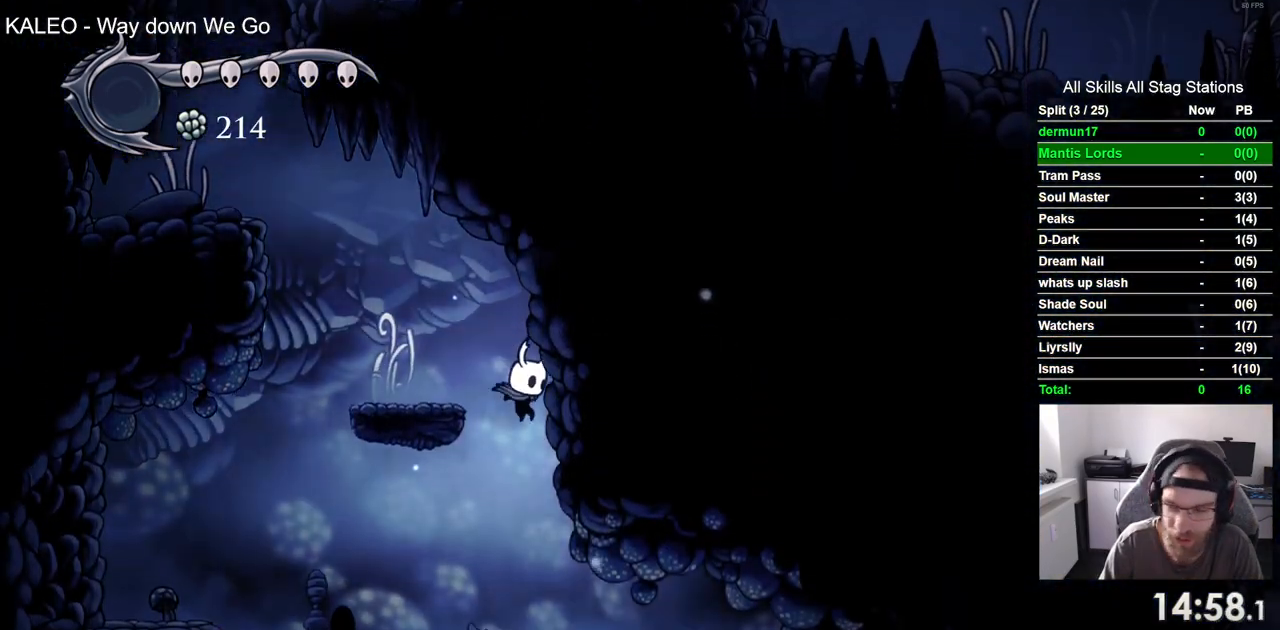
Gameplay with a controller (PlayStation layout); each line is a JSON object with the inputs held at the frame after it. "events" lists button and stick changes between this image and that frame as [ms after this image, input, new state], when the widget could be followed in between. Not read: L3 R3.
{"buttons": ["DPAD_RIGHT"], "left_stick": "center", "right_stick": "center", "events": [[217, "CROSS", "down"], [500, "CROSS", "up"]]}
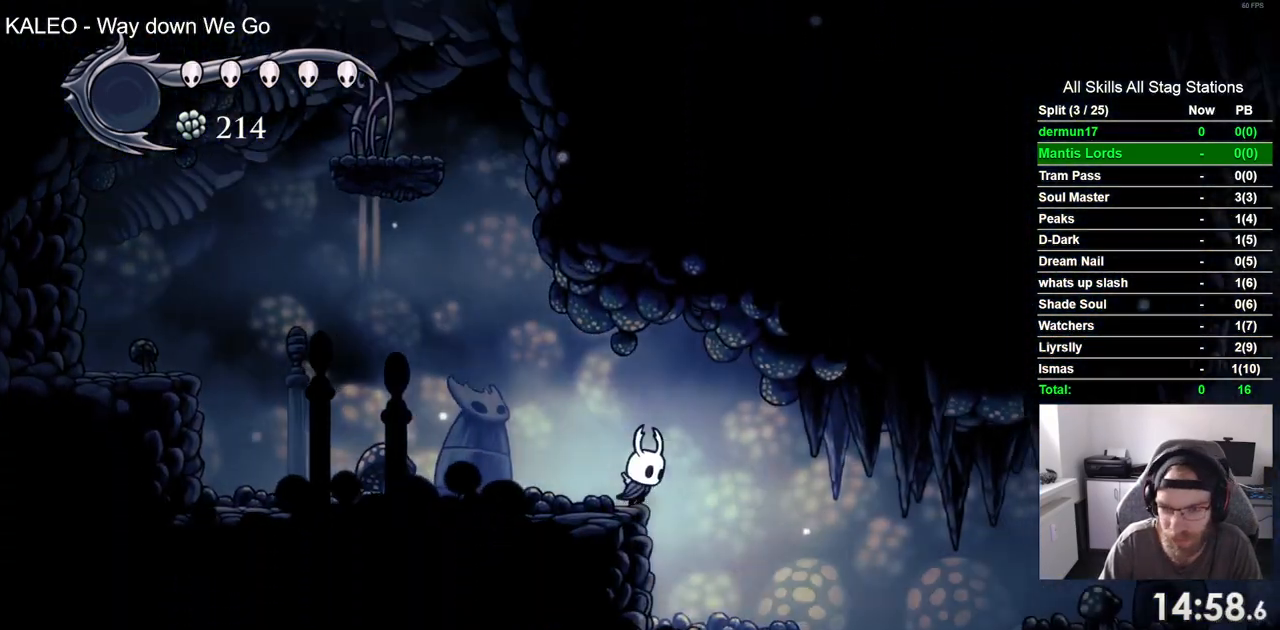
{"buttons": ["DPAD_RIGHT"], "left_stick": "center", "right_stick": "center", "events": []}
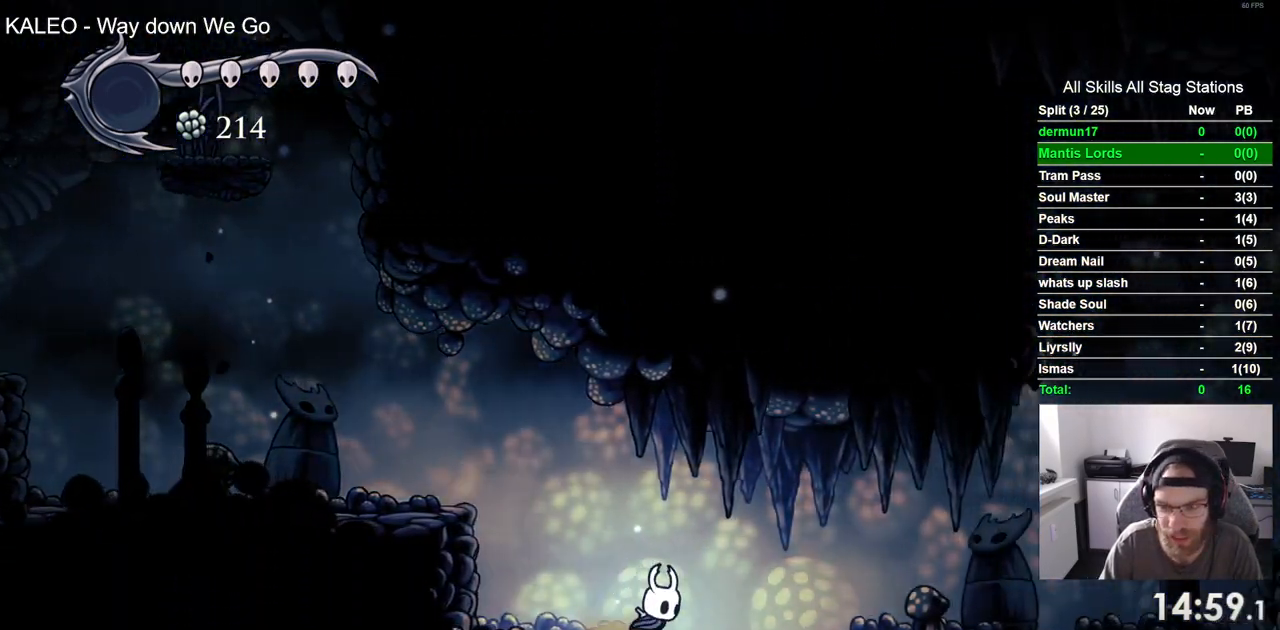
{"buttons": [], "left_stick": "center", "right_stick": "center", "events": [[200, "DPAD_RIGHT", "up"]]}
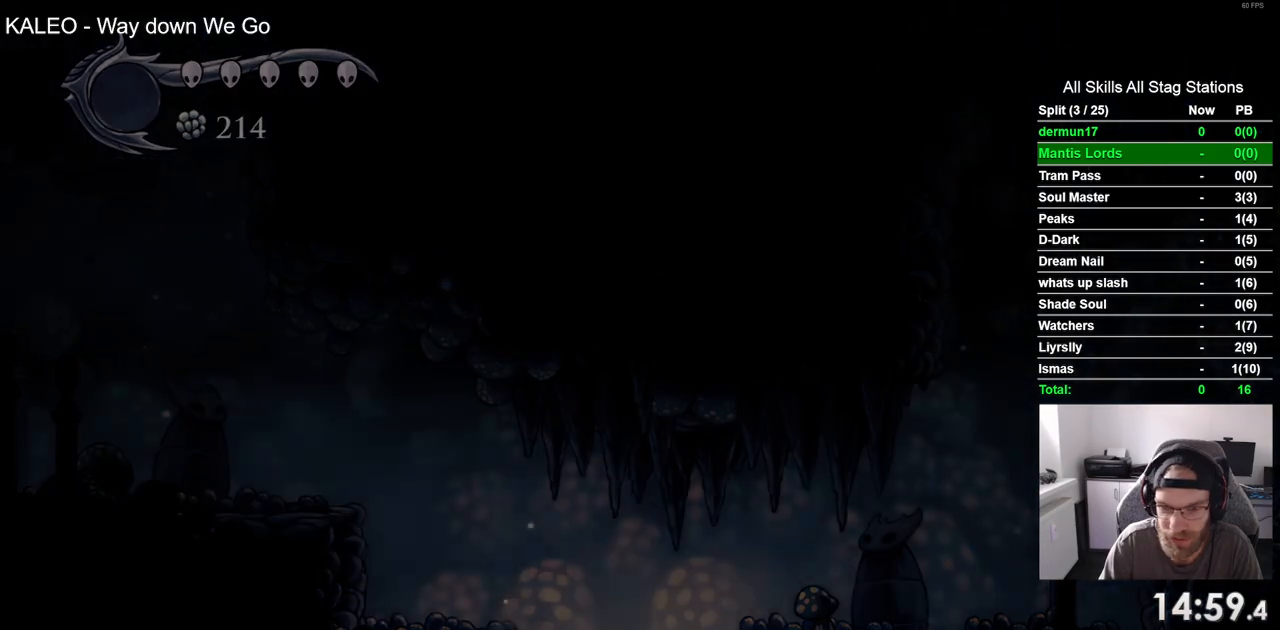
{"buttons": [], "left_stick": "center", "right_stick": "center", "events": []}
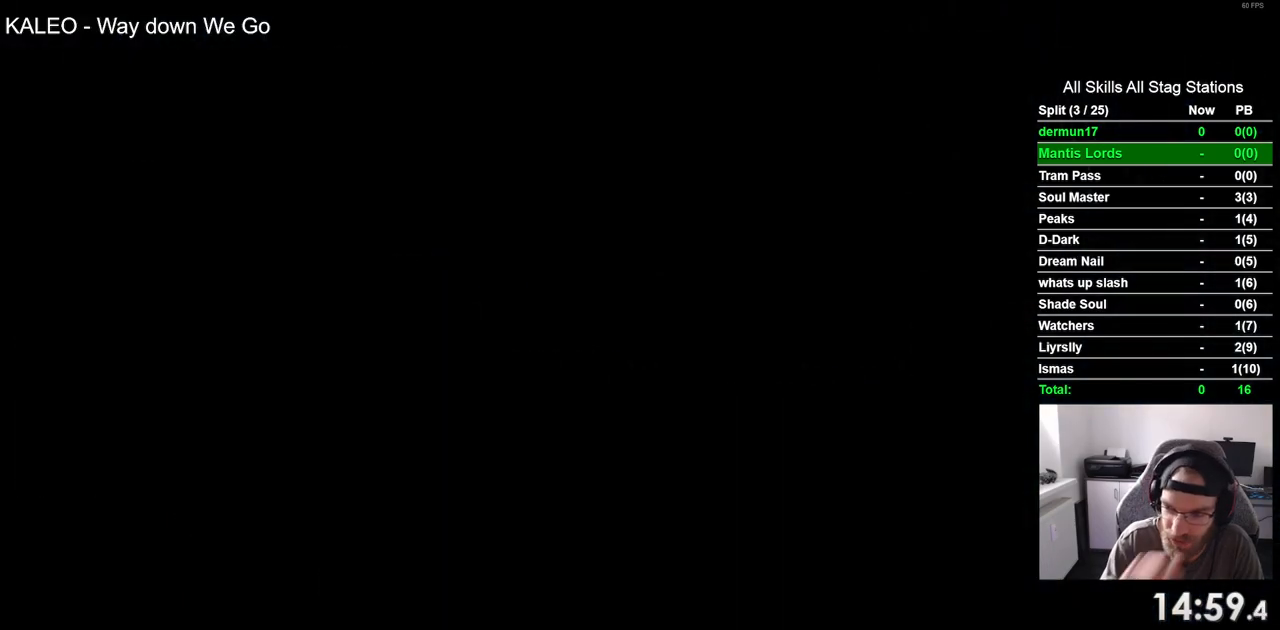
{"buttons": ["DPAD_RIGHT"], "left_stick": "center", "right_stick": "center", "events": [[17, "DPAD_RIGHT", "down"]]}
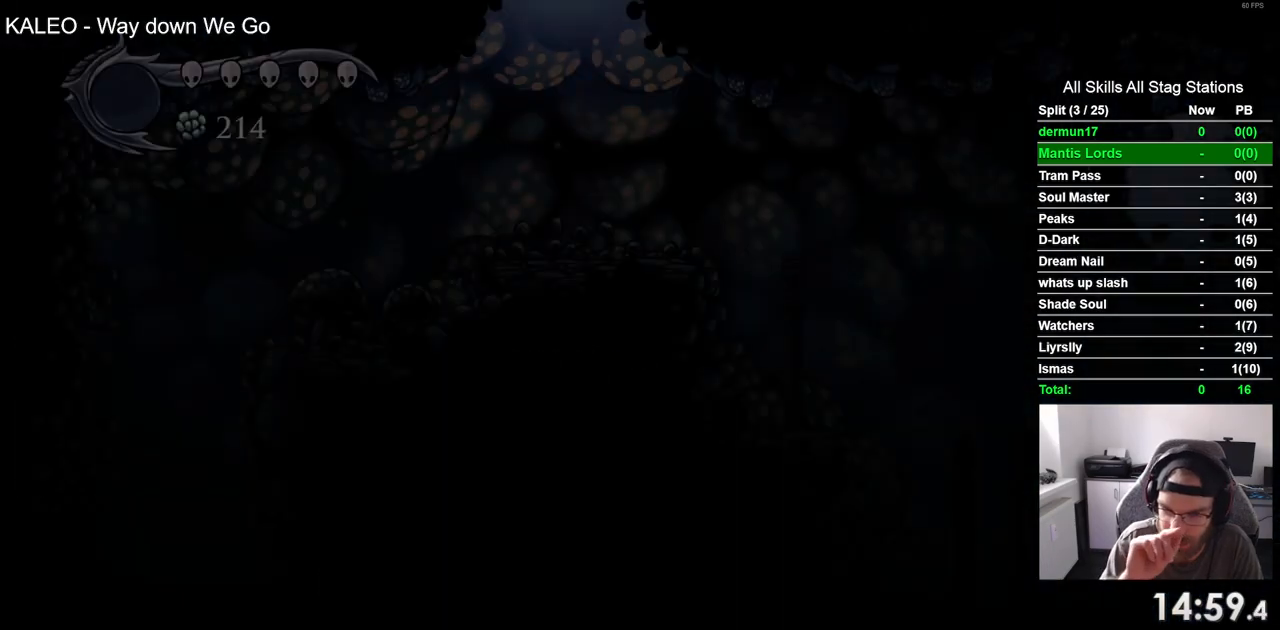
{"buttons": ["DPAD_RIGHT"], "left_stick": "center", "right_stick": "center", "events": []}
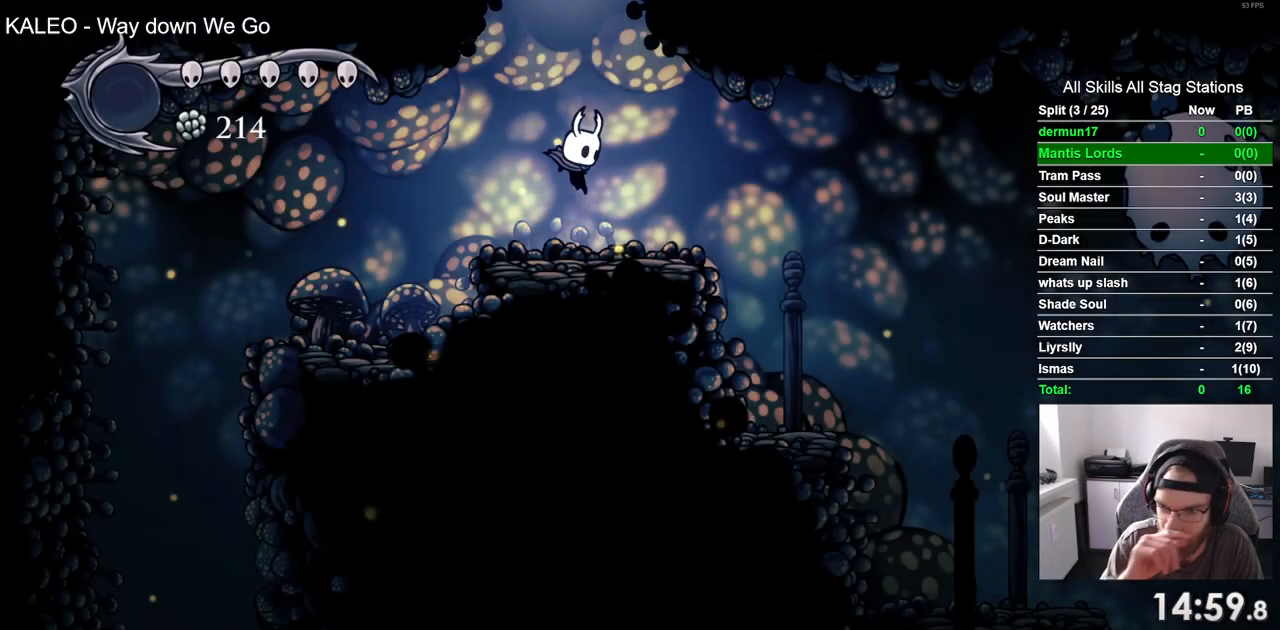
{"buttons": ["DPAD_RIGHT"], "left_stick": "center", "right_stick": "center", "events": []}
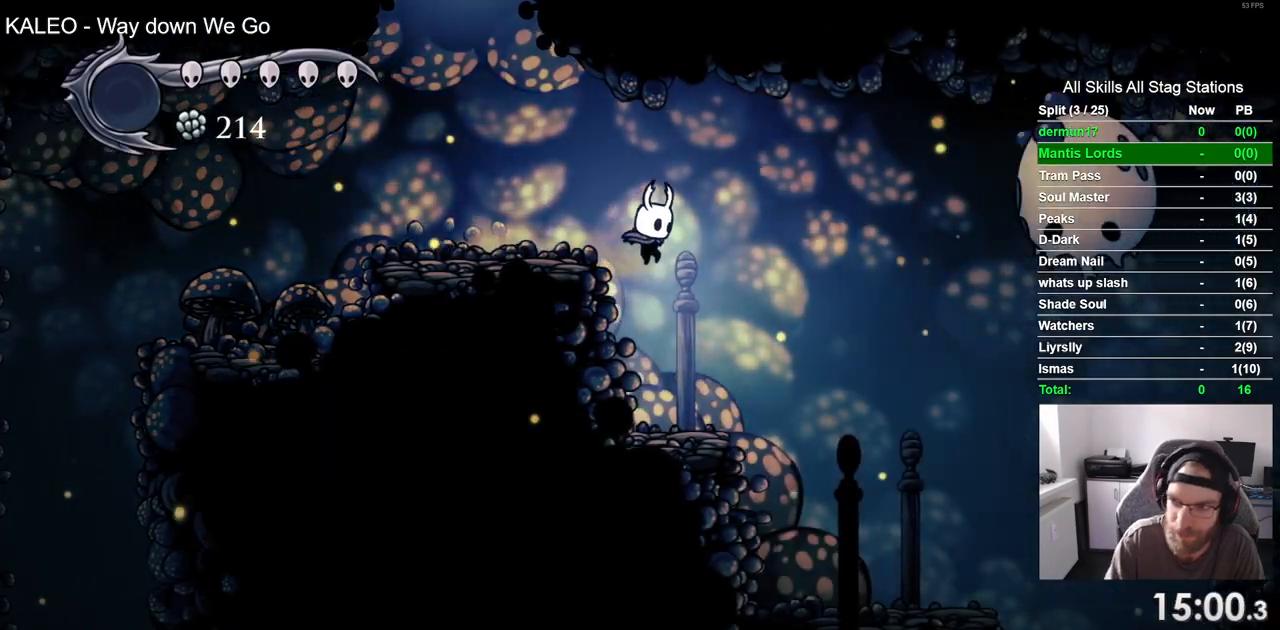
{"buttons": ["DPAD_RIGHT"], "left_stick": "center", "right_stick": "center", "events": []}
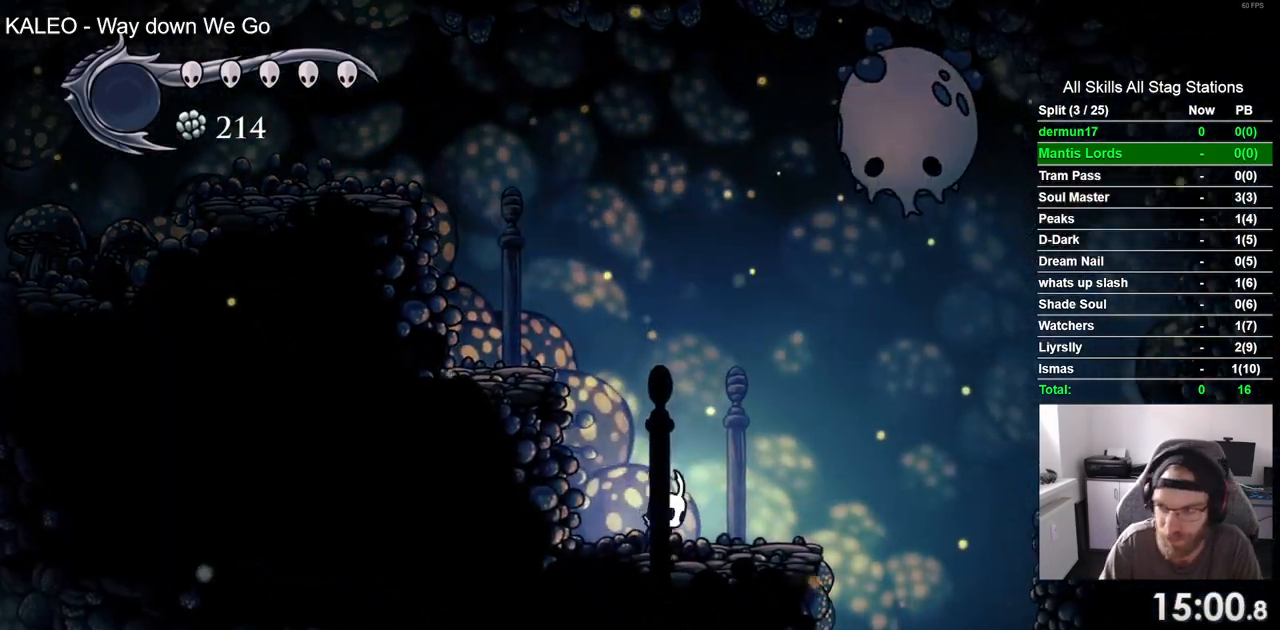
{"buttons": ["DPAD_RIGHT"], "left_stick": "center", "right_stick": "center", "events": []}